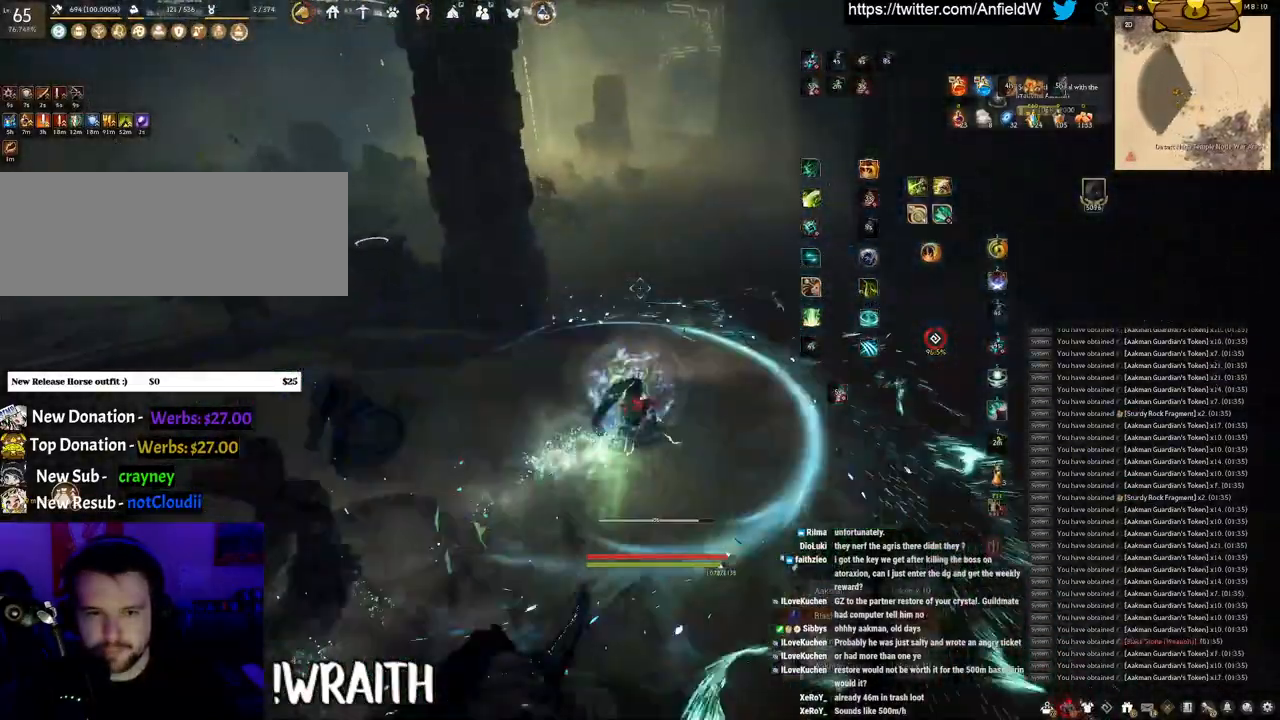
Gameplay with keyboard and mouse; each line is a JSON object with the keys and mouse buttons held at the frame after it. "events" lists presses ("down") and releases ("up") of "a", "c", "d", "e", "f", "q", "s", "shift", "space", "tab", "w", "x", "z", "mouse_left" and "mouse_right" between this image and that frame as [ms after this image, input, new state], when the widget could be followed in between. "mouse_left", "mouse_right" = the "left", "right" buttons of the "mouse" list. No other keys are recorded. Mouse movement is not recorded.
{"keys": ["e", "shift"], "mouse": [], "events": [[50, "mouse_right", "down"], [317, "mouse_right", "up"], [317, "shift", "down"], [350, "w", "up"], [367, "e", "down"]]}
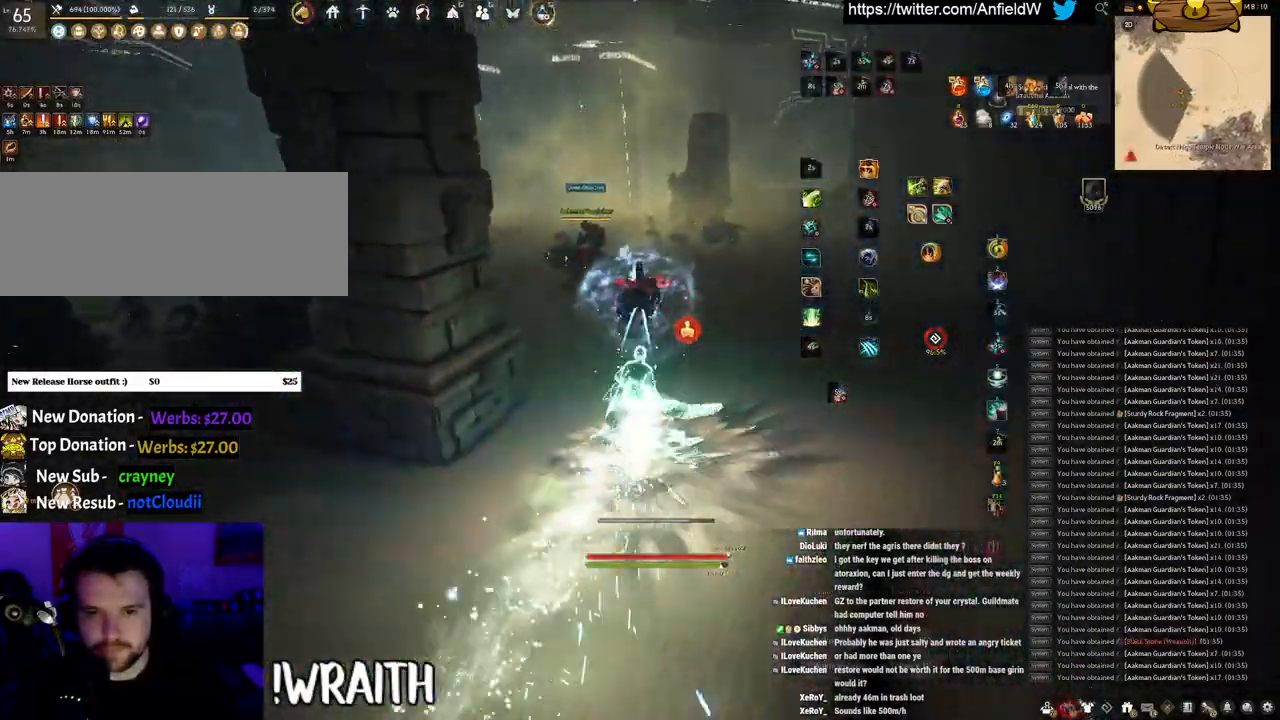
{"keys": [], "mouse": [], "events": [[400, "shift", "up"], [467, "e", "up"]]}
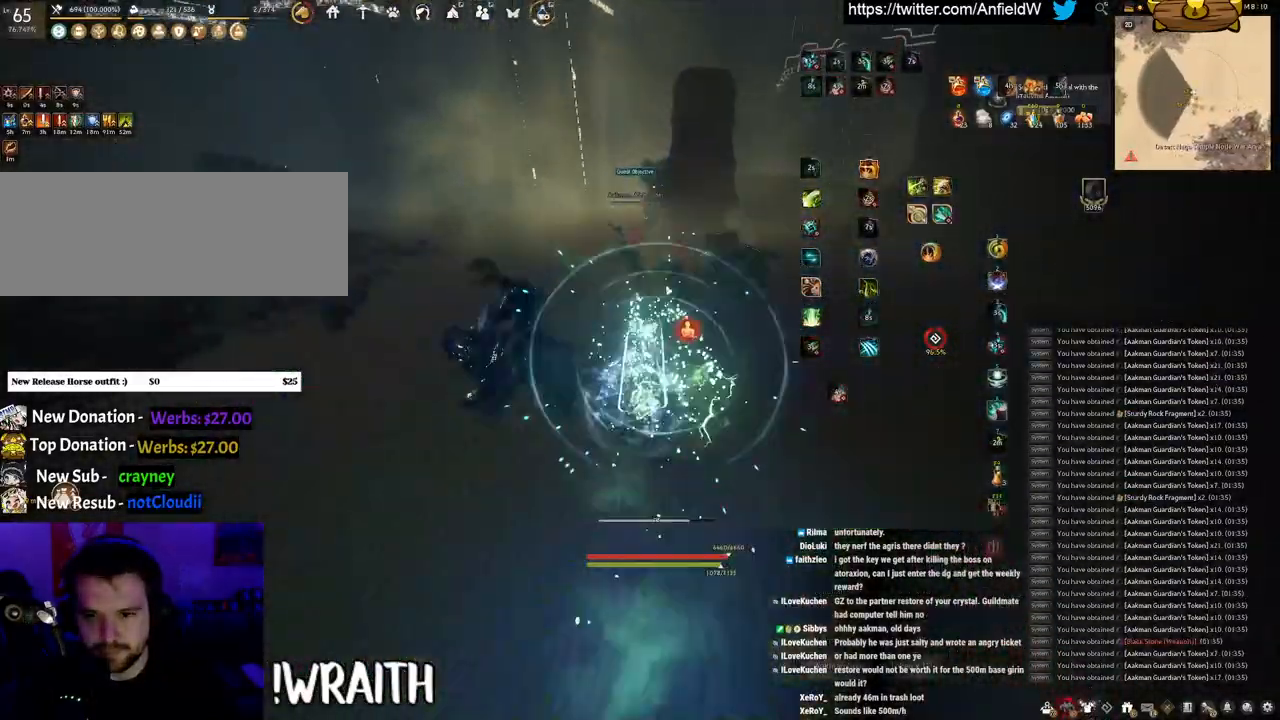
{"keys": ["f", "shift", "w"], "mouse": [], "events": [[67, "w", "down"], [117, "f", "down"], [467, "shift", "down"]]}
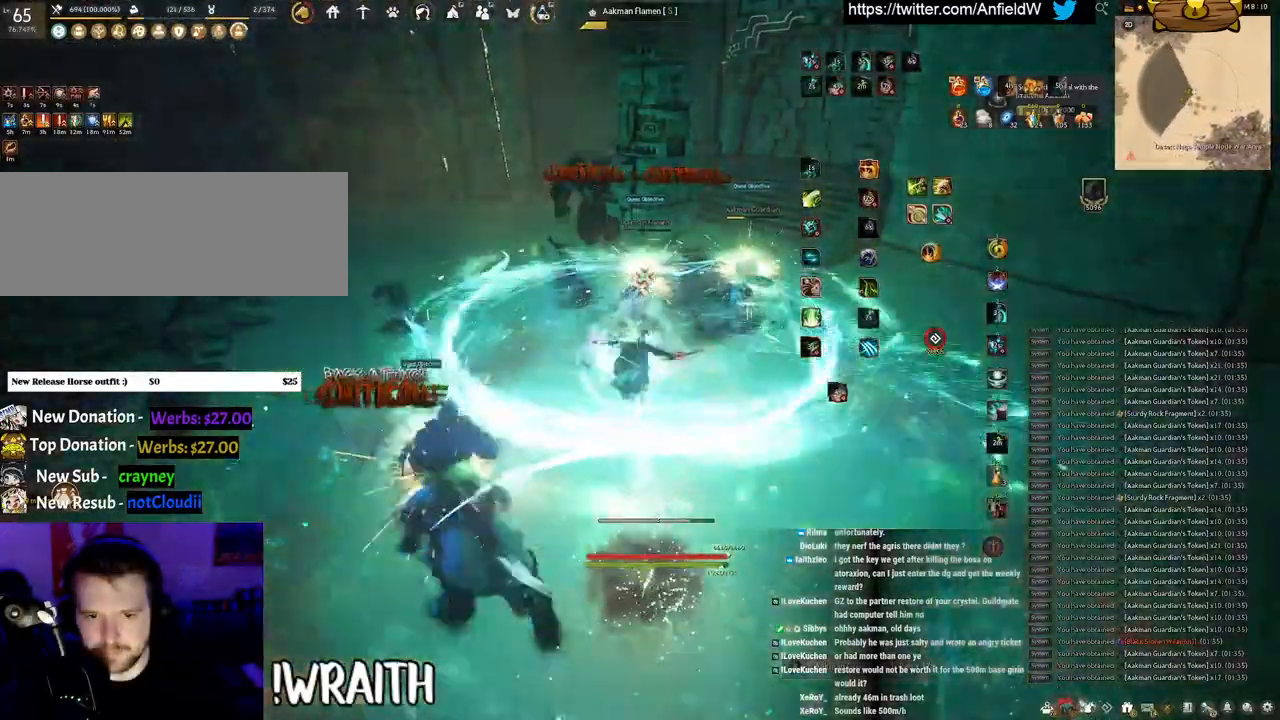
{"keys": ["f", "shift"], "mouse": [], "events": [[33, "w", "up"]]}
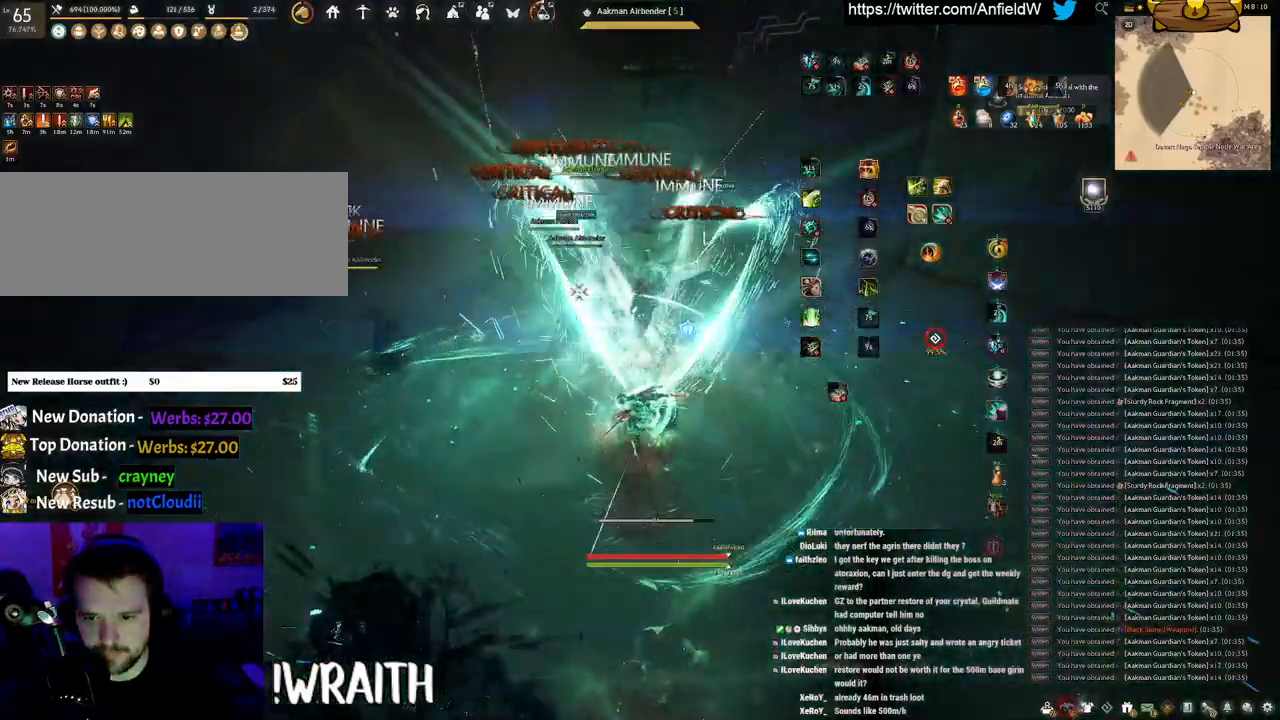
{"keys": ["f"], "mouse": [], "events": [[67, "w", "down"], [83, "shift", "up"], [433, "w", "up"]]}
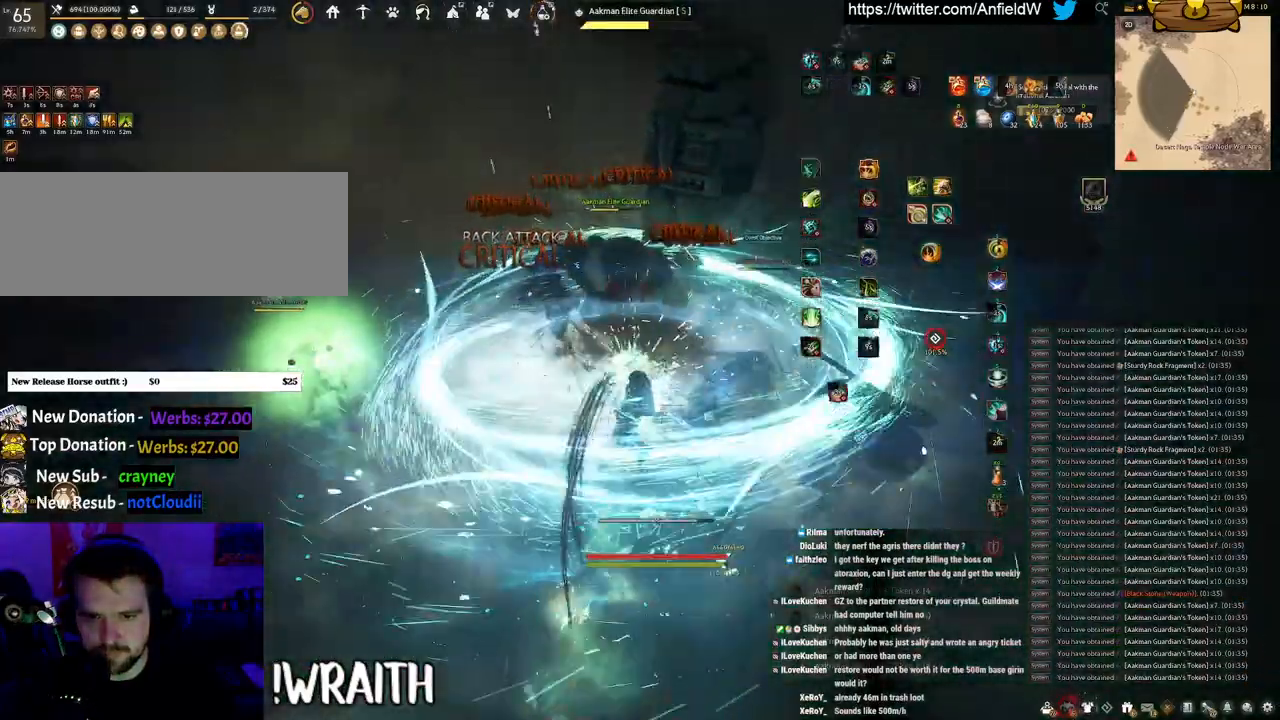
{"keys": ["f", "s"], "mouse": [], "events": [[100, "s", "down"]]}
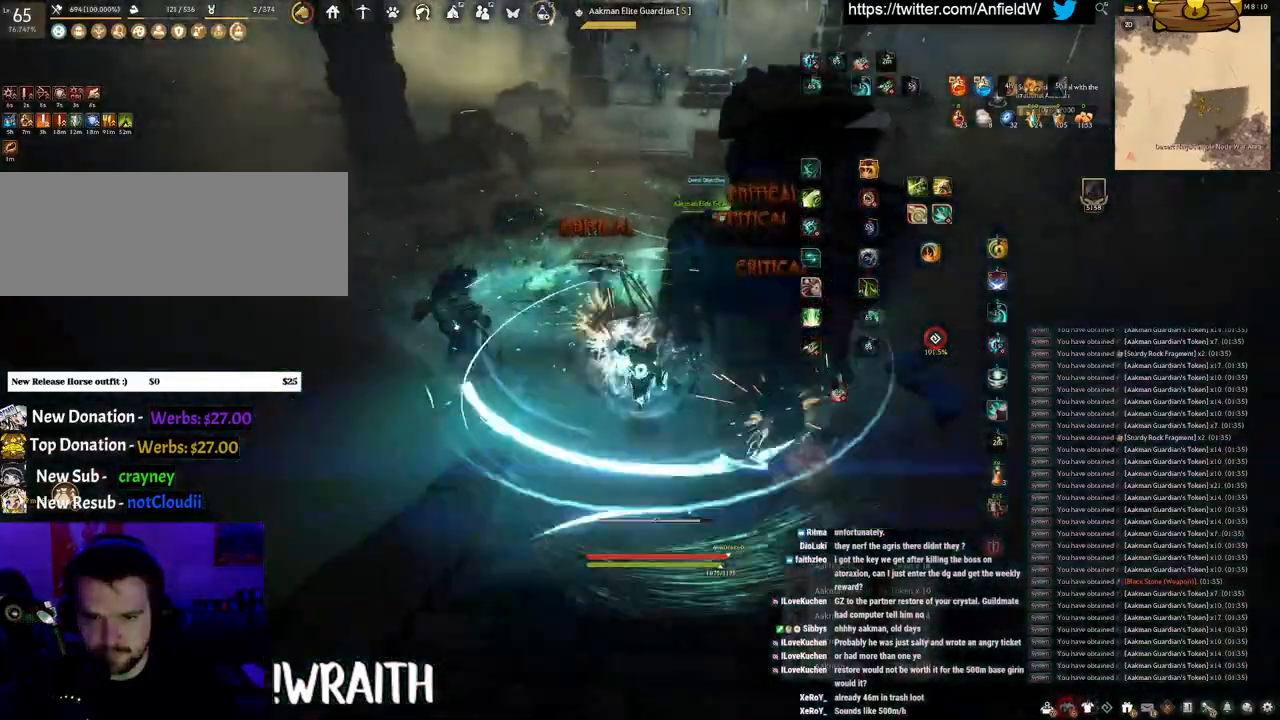
{"keys": ["shift"], "mouse": ["left"], "events": [[17, "s", "up"], [50, "shift", "down"], [67, "f", "up"], [117, "mouse_left", "down"]]}
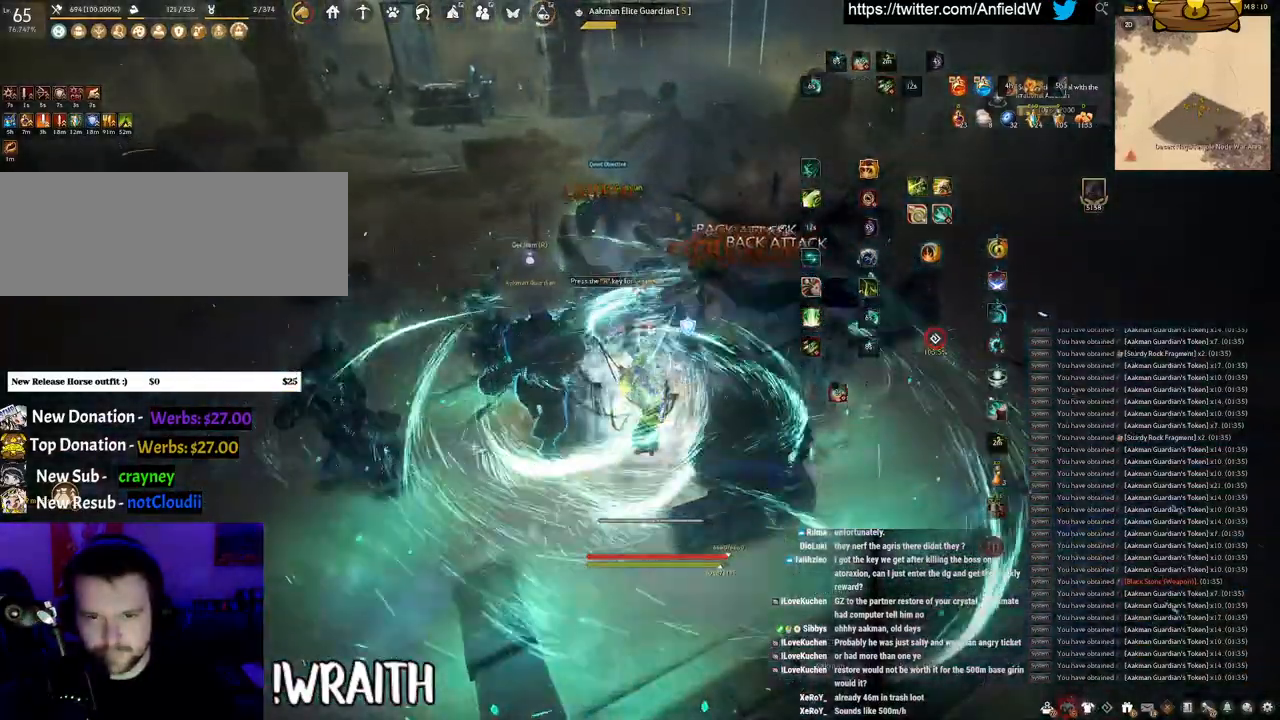
{"keys": ["q", "shift"], "mouse": [], "events": [[300, "q", "down"], [317, "mouse_left", "up"]]}
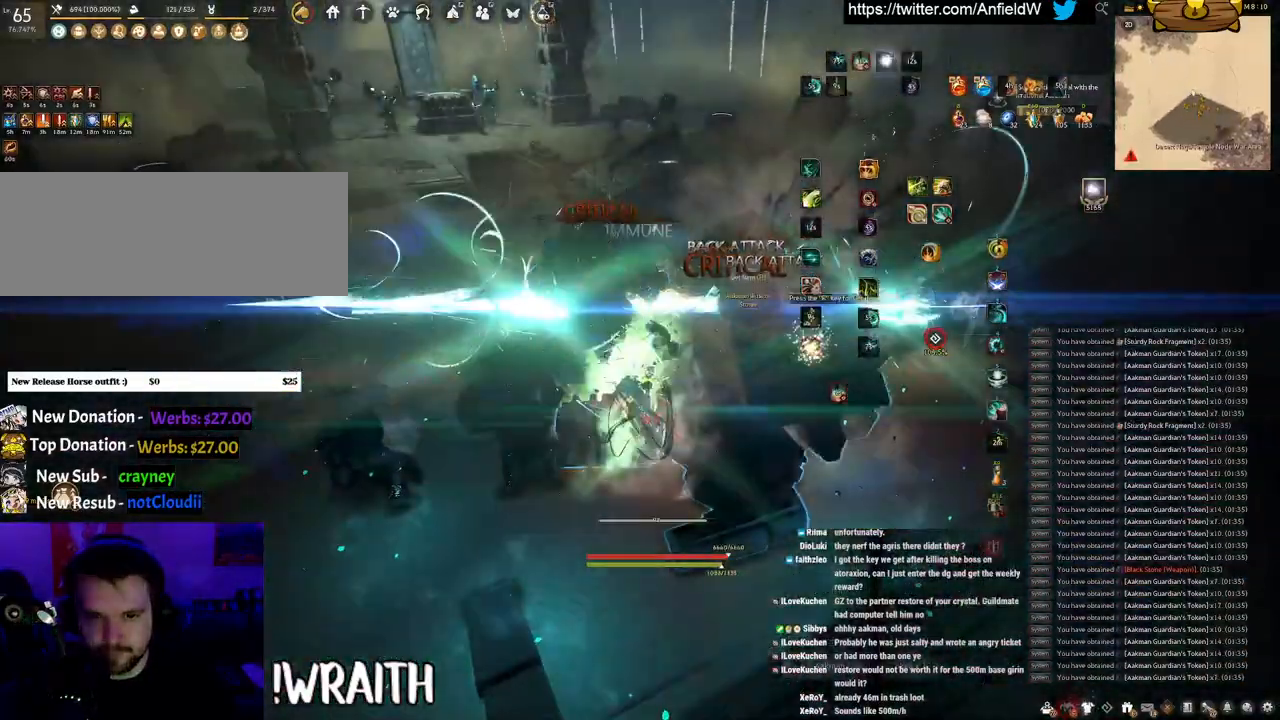
{"keys": ["w"], "mouse": [], "events": [[433, "q", "up"], [450, "shift", "up"], [483, "w", "down"]]}
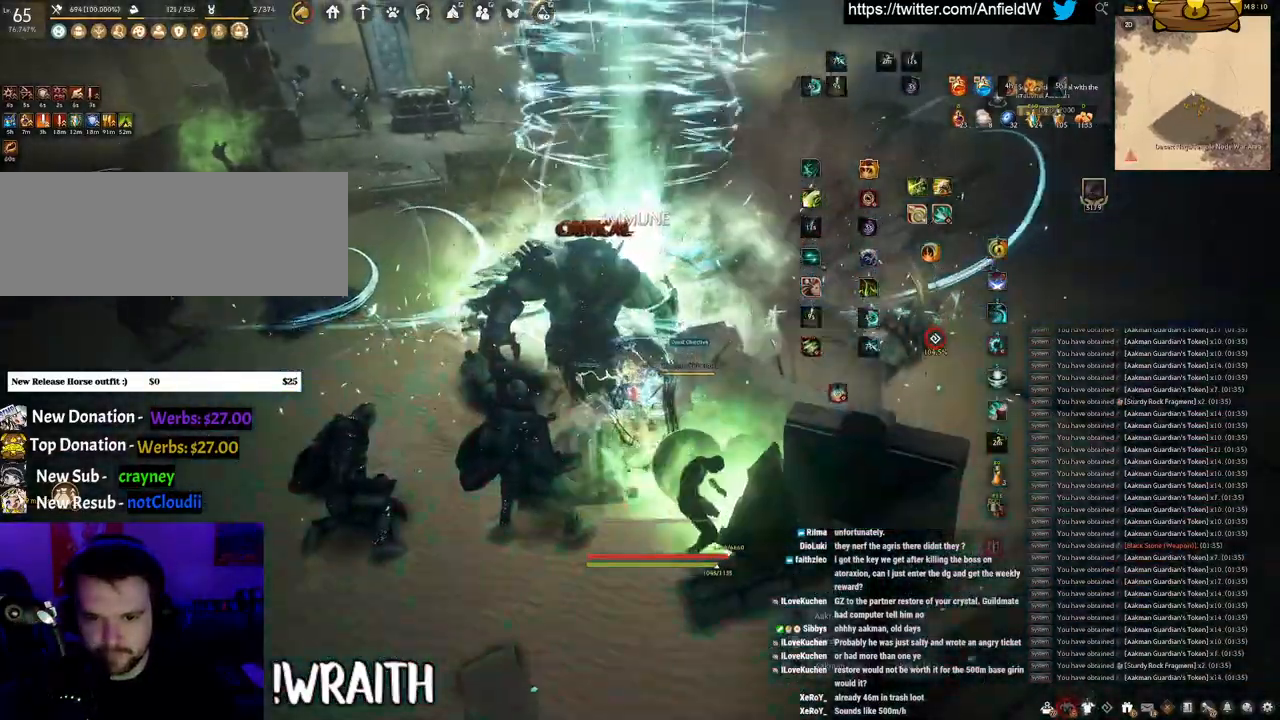
{"keys": ["w"], "mouse": ["right"], "events": [[117, "mouse_right", "down"]]}
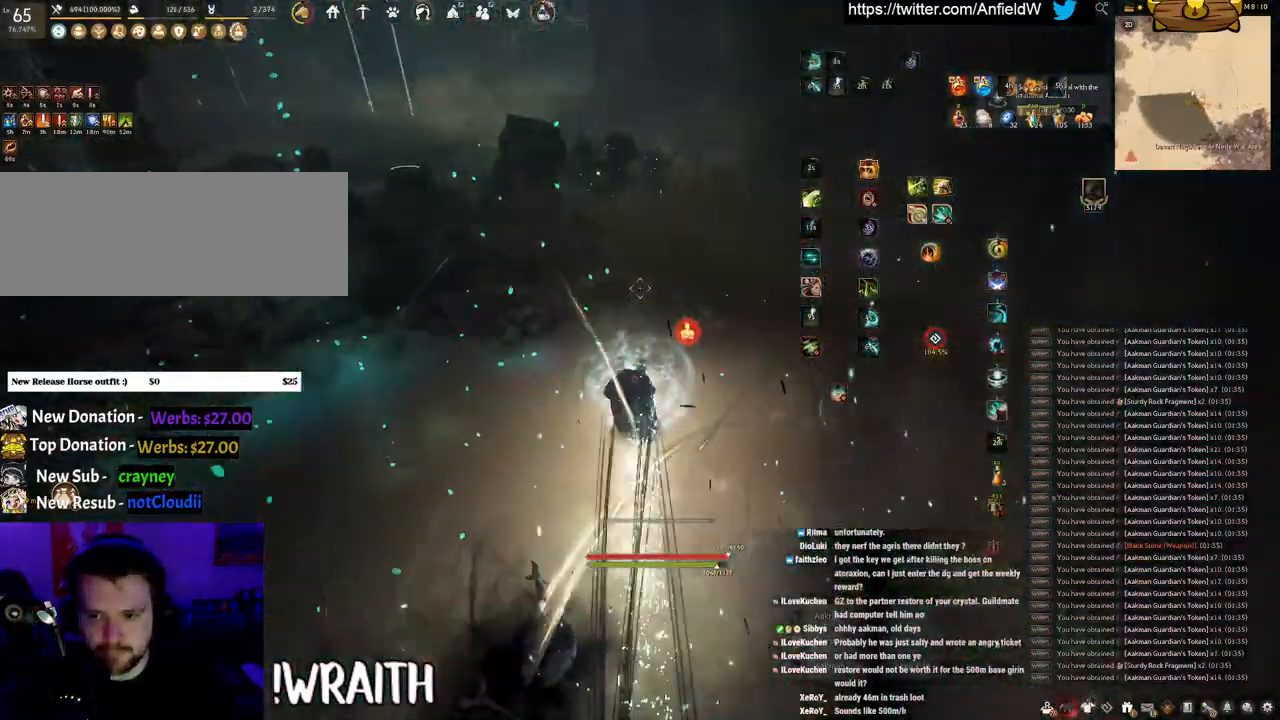
{"keys": ["w"], "mouse": ["right"], "events": []}
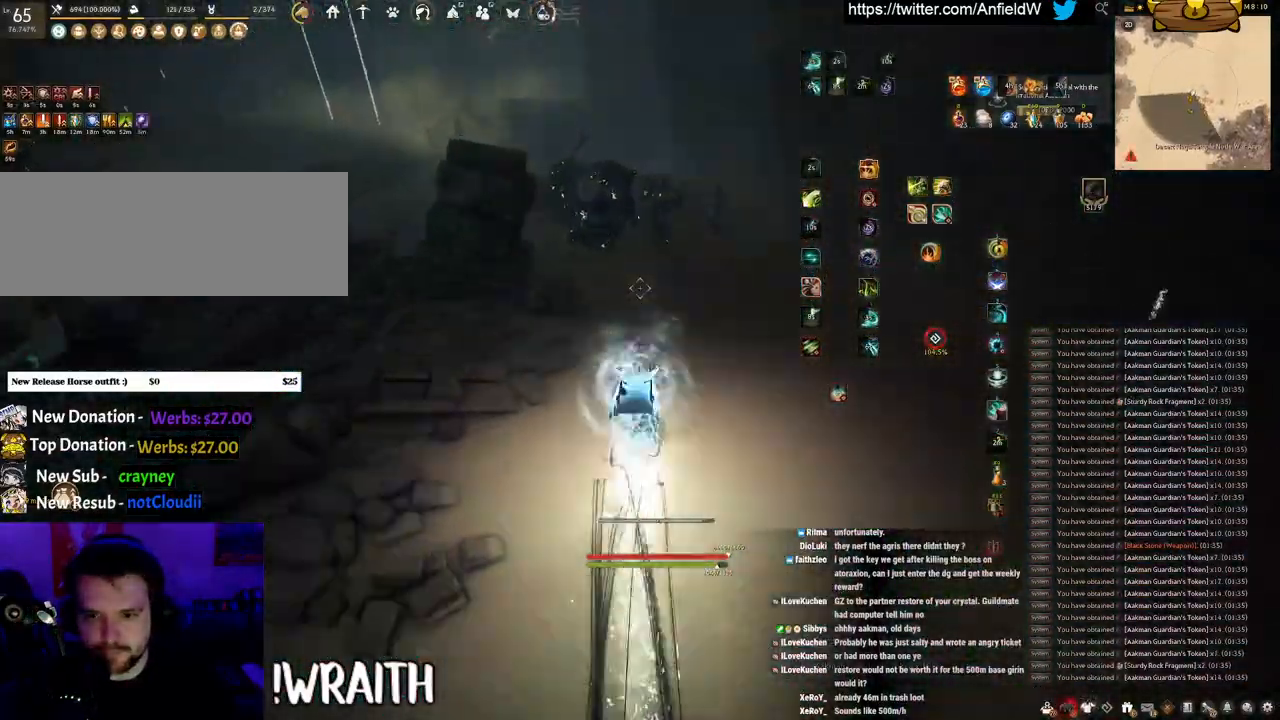
{"keys": ["q"], "mouse": ["right"], "events": [[450, "w", "up"], [467, "q", "down"]]}
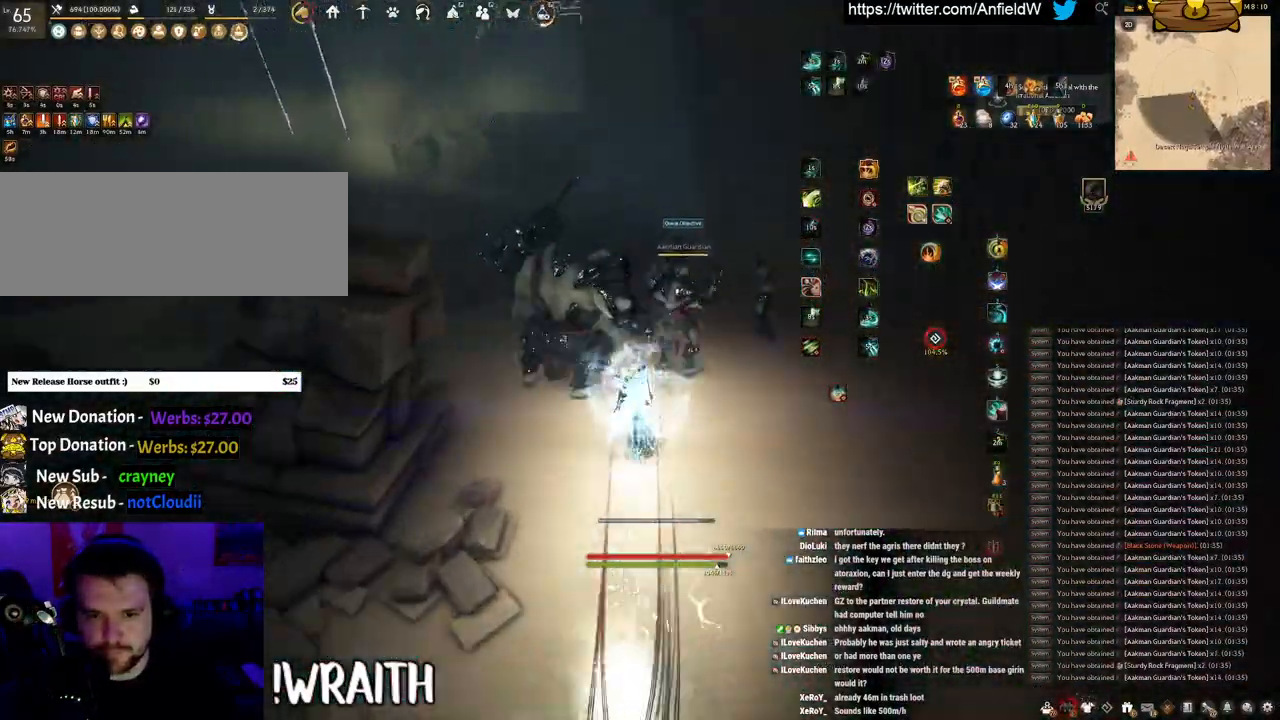
{"keys": [], "mouse": [], "events": [[50, "mouse_right", "up"], [417, "q", "up"]]}
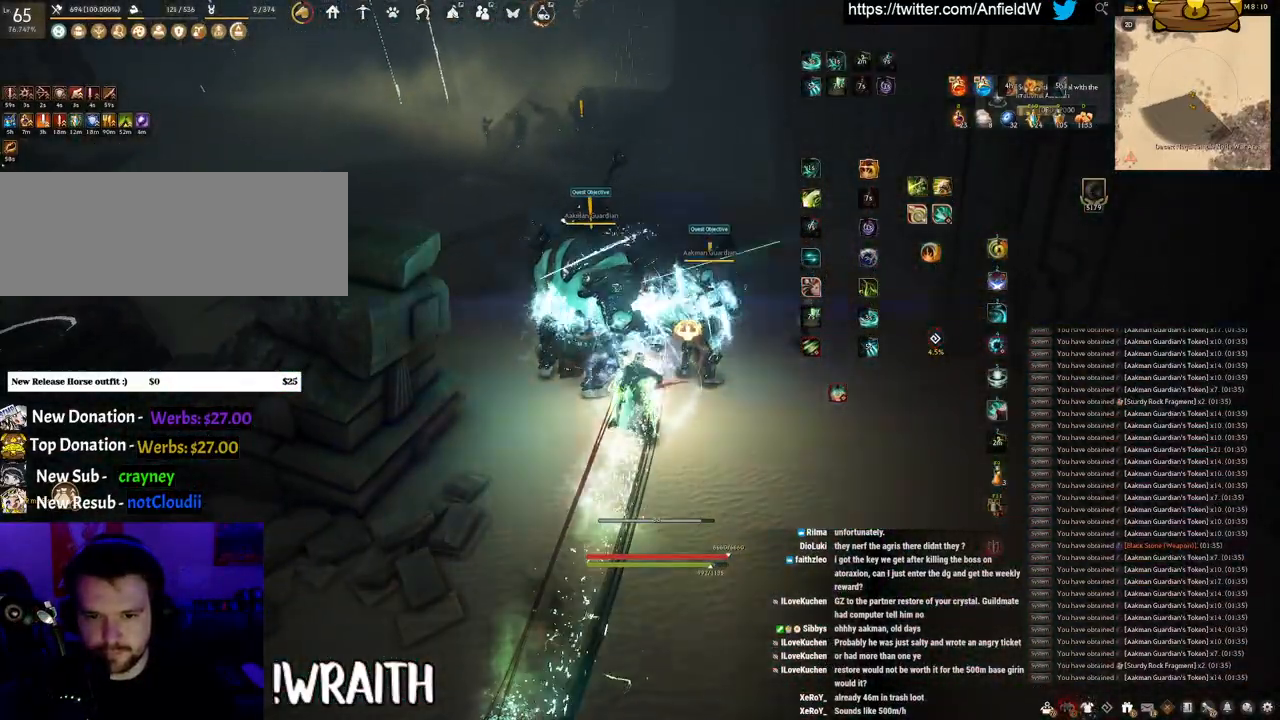
{"keys": [], "mouse": [], "events": []}
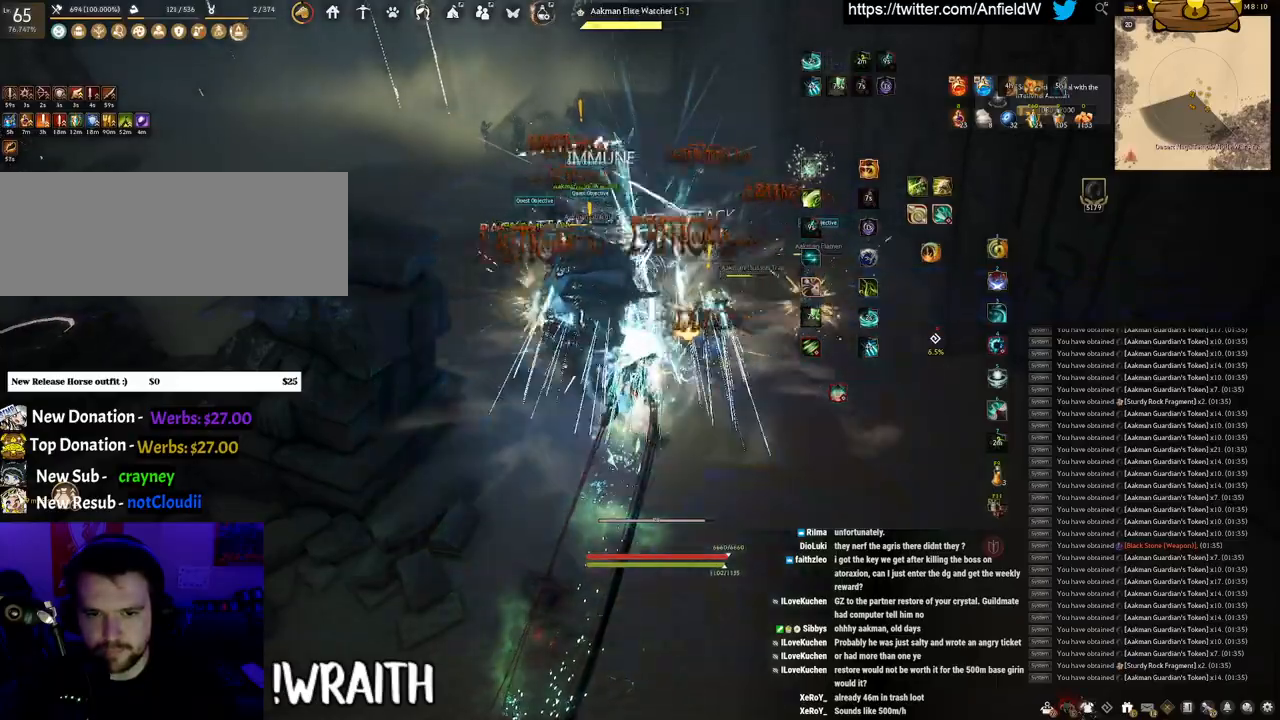
{"keys": [], "mouse": [], "events": []}
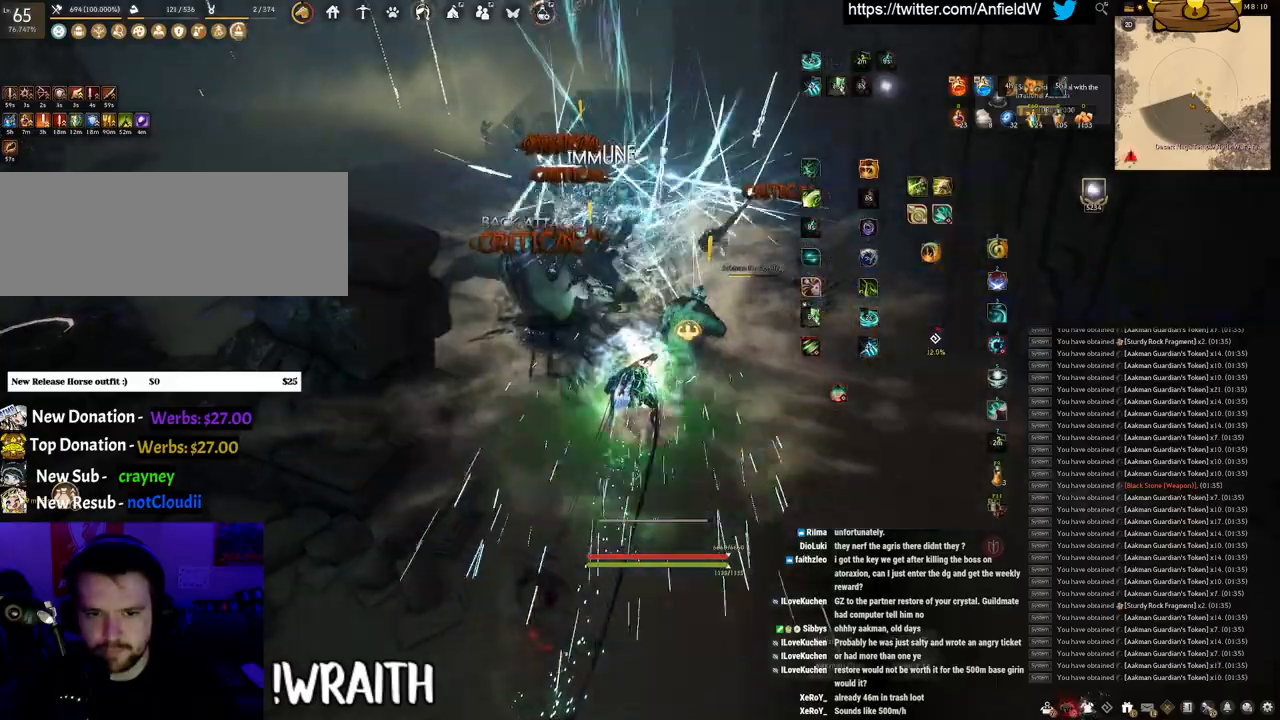
{"keys": [], "mouse": [], "events": []}
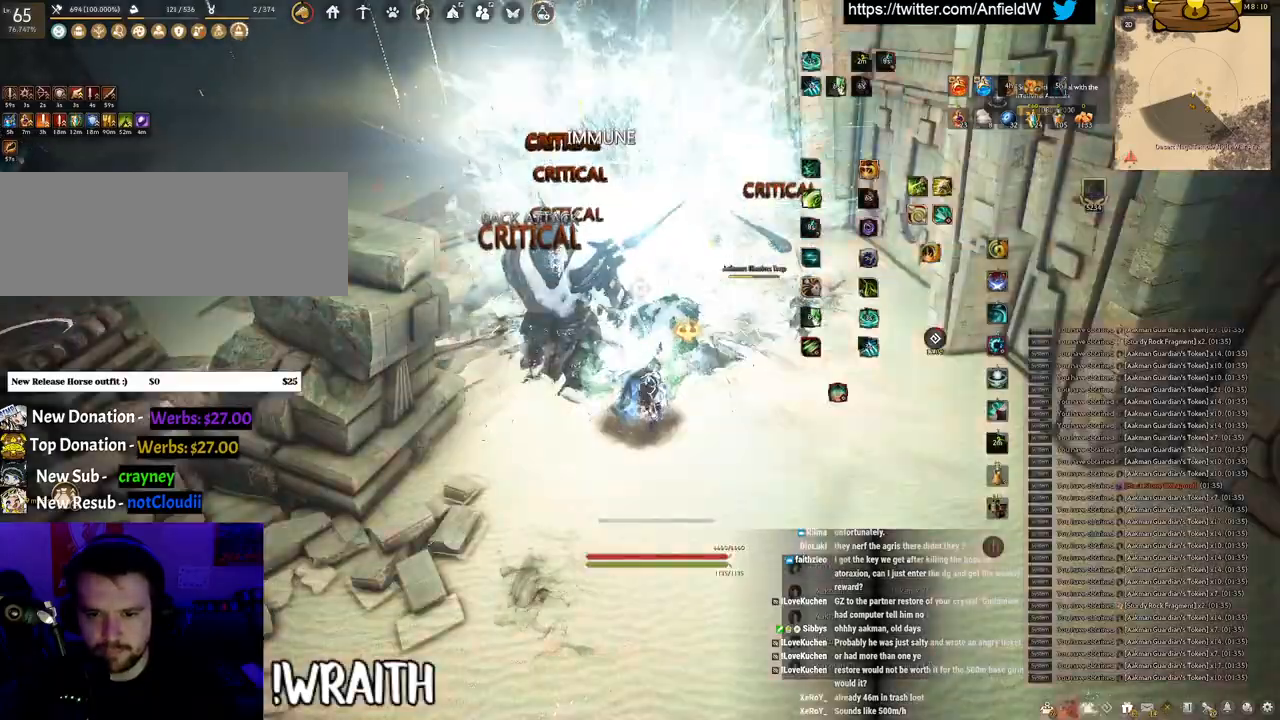
{"keys": [], "mouse": [], "events": []}
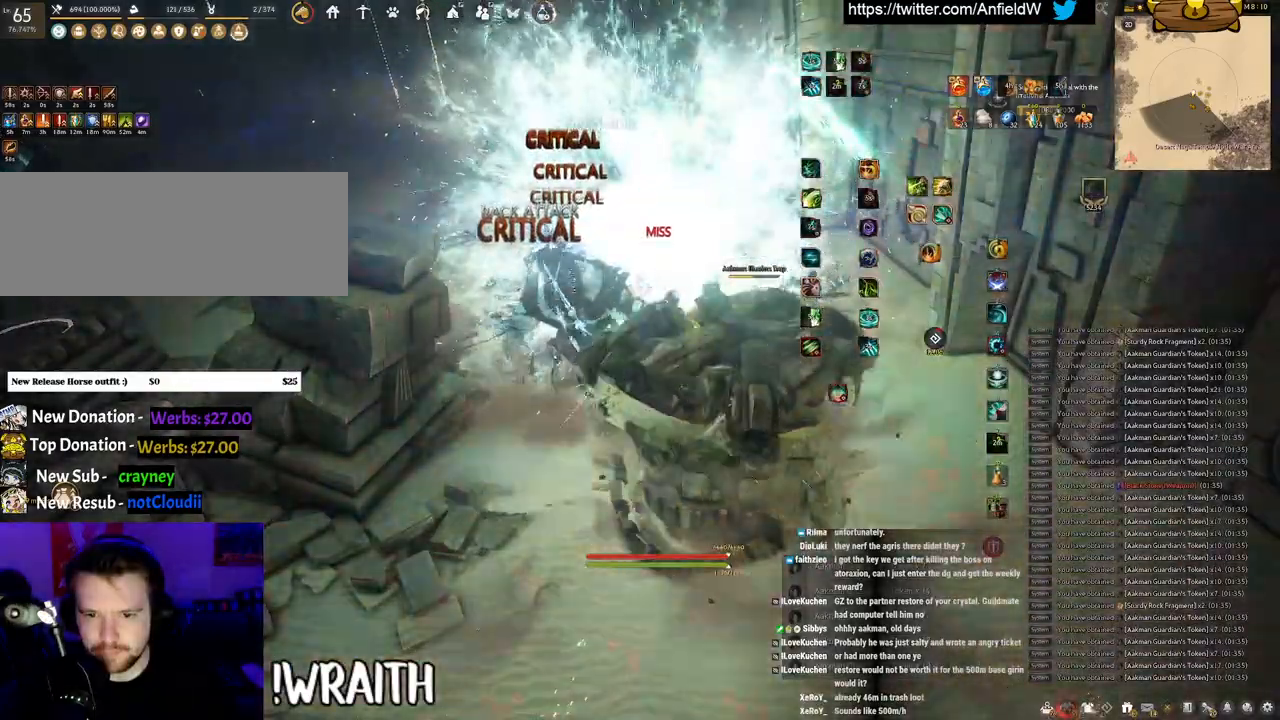
{"keys": ["w"], "mouse": ["right"], "events": [[383, "w", "down"], [450, "mouse_right", "down"]]}
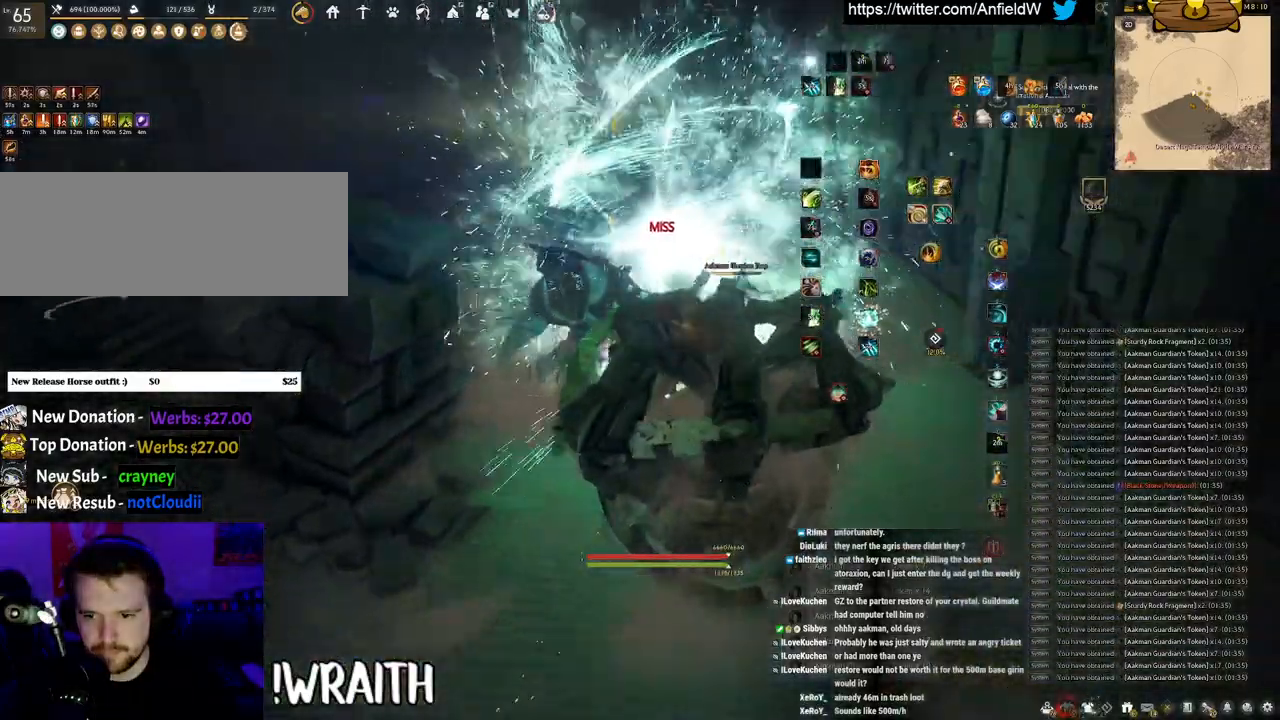
{"keys": ["w"], "mouse": ["right"], "events": []}
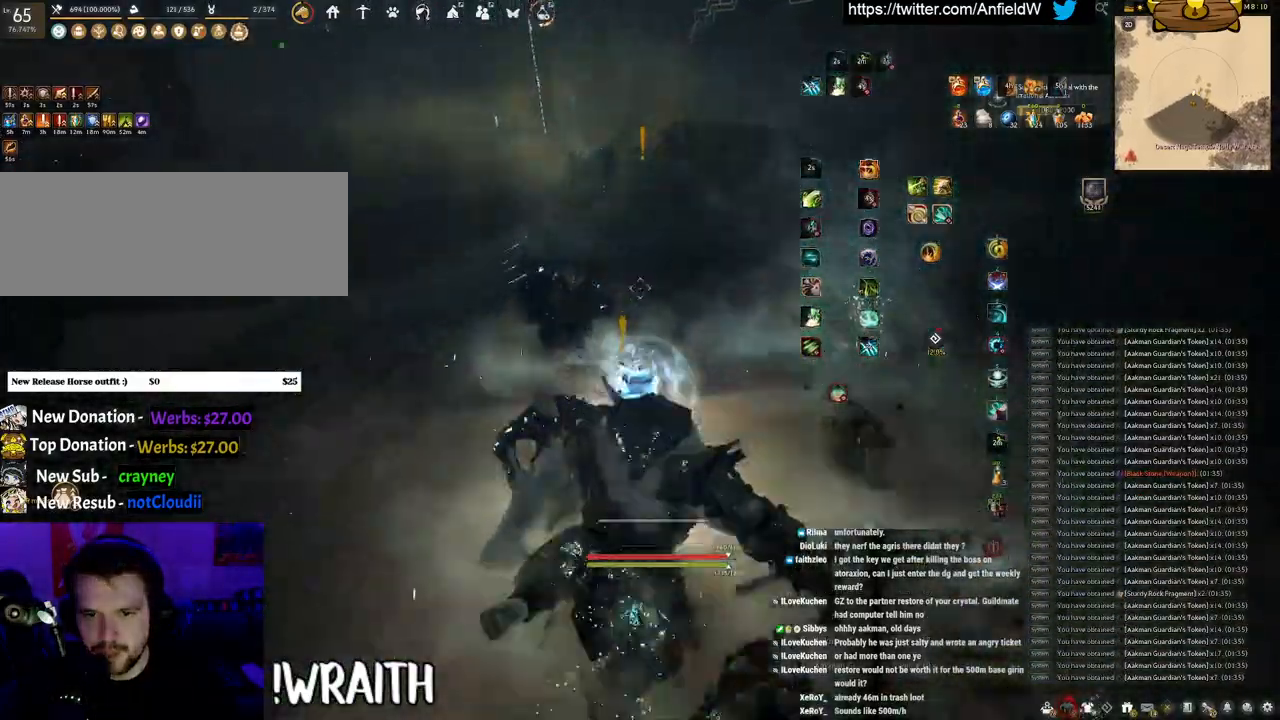
{"keys": ["w"], "mouse": ["right"], "events": []}
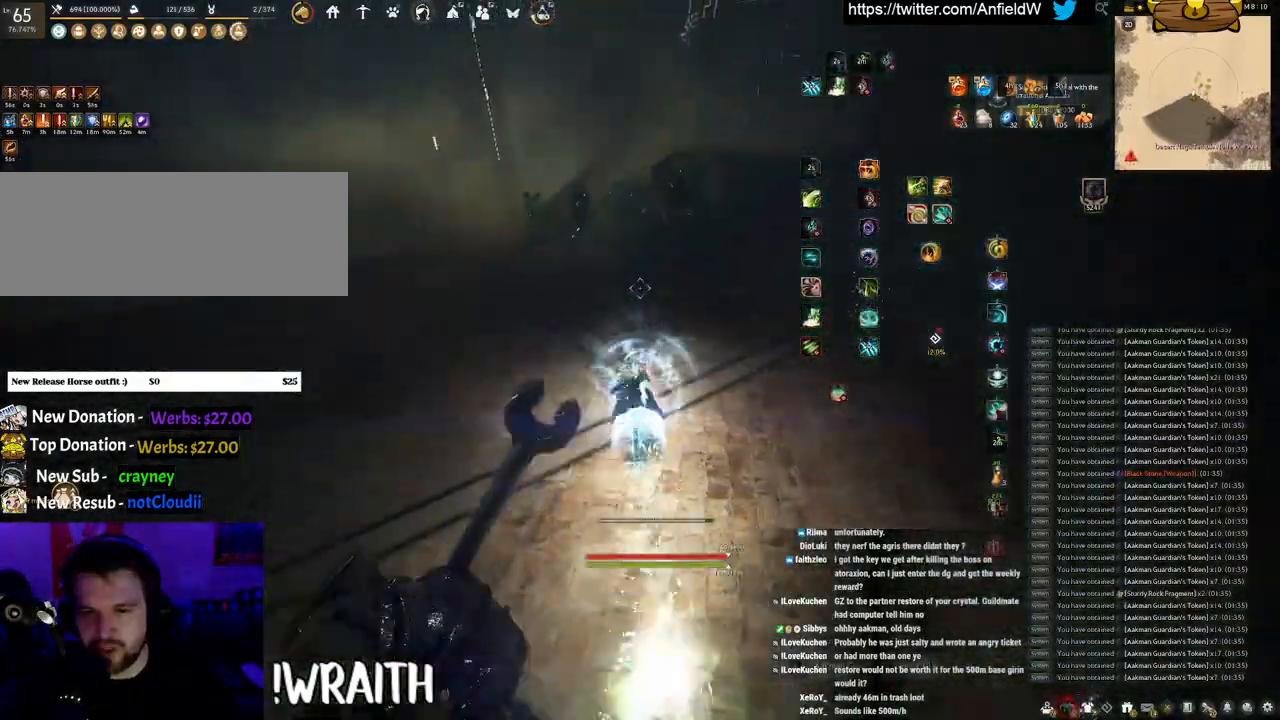
{"keys": ["w"], "mouse": [], "events": [[417, "mouse_right", "up"]]}
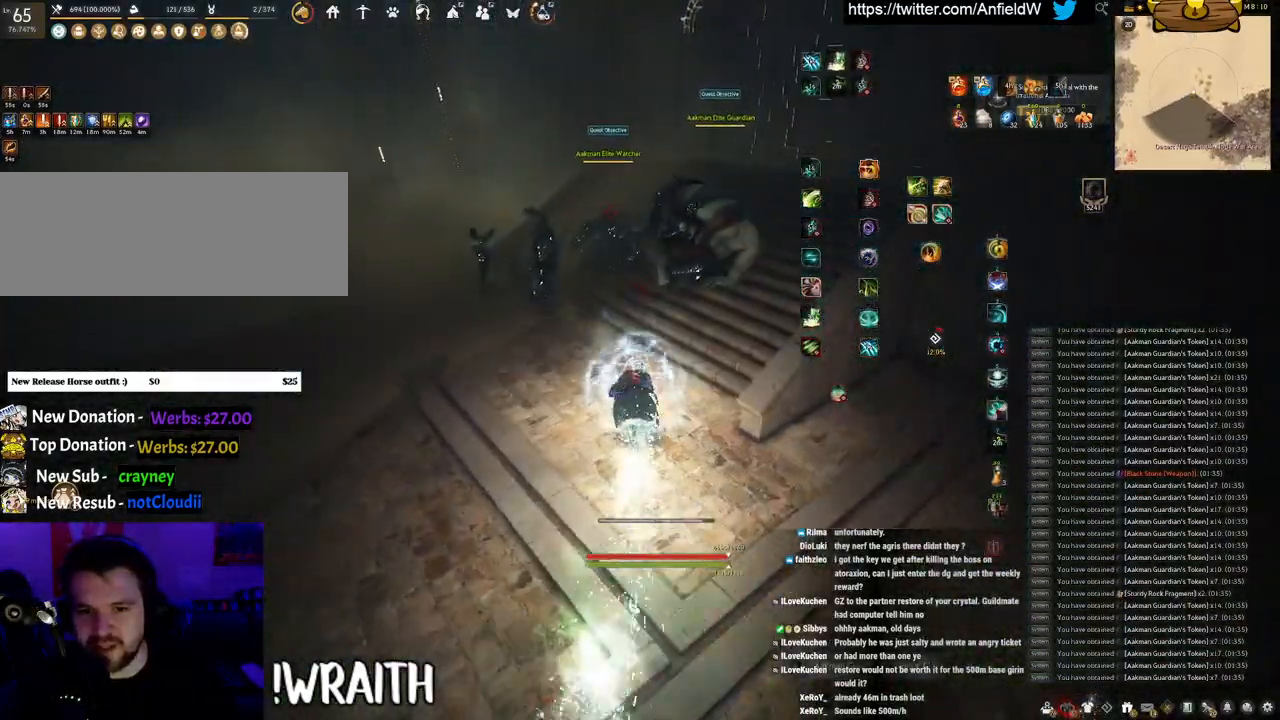
{"keys": ["w"], "mouse": [], "events": []}
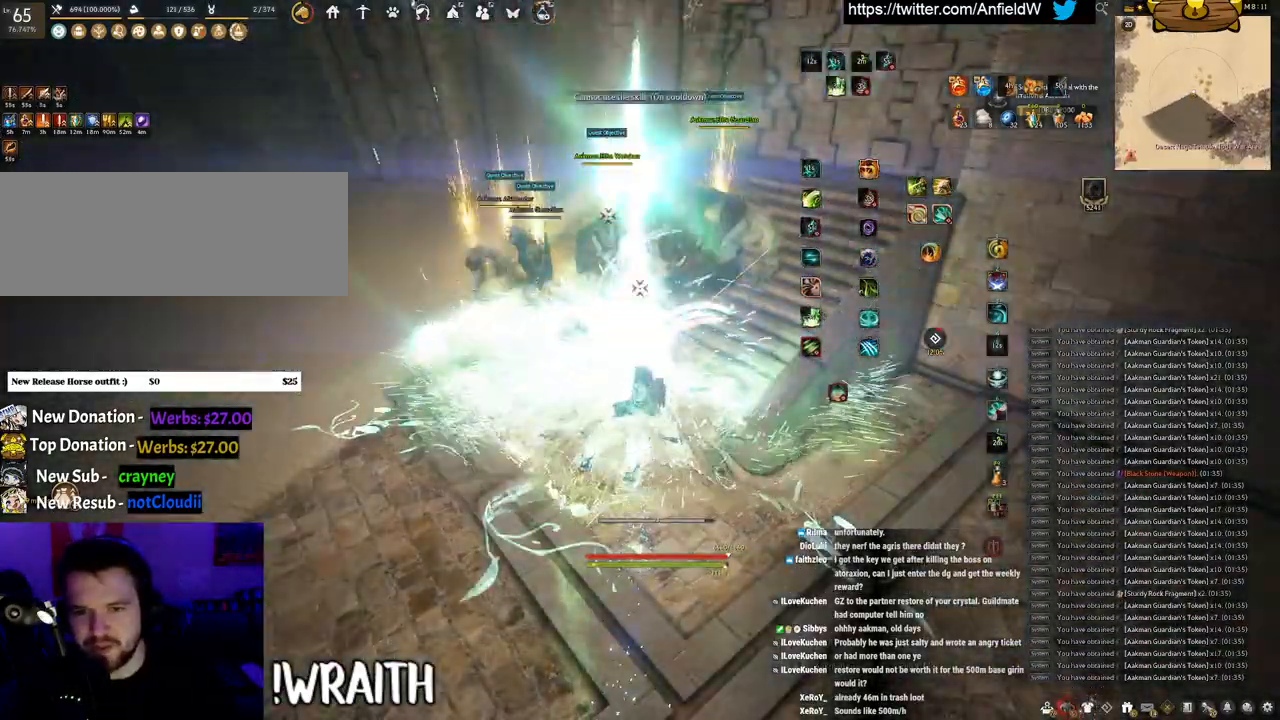
{"keys": ["f", "w"], "mouse": [], "events": [[50, "f", "down"]]}
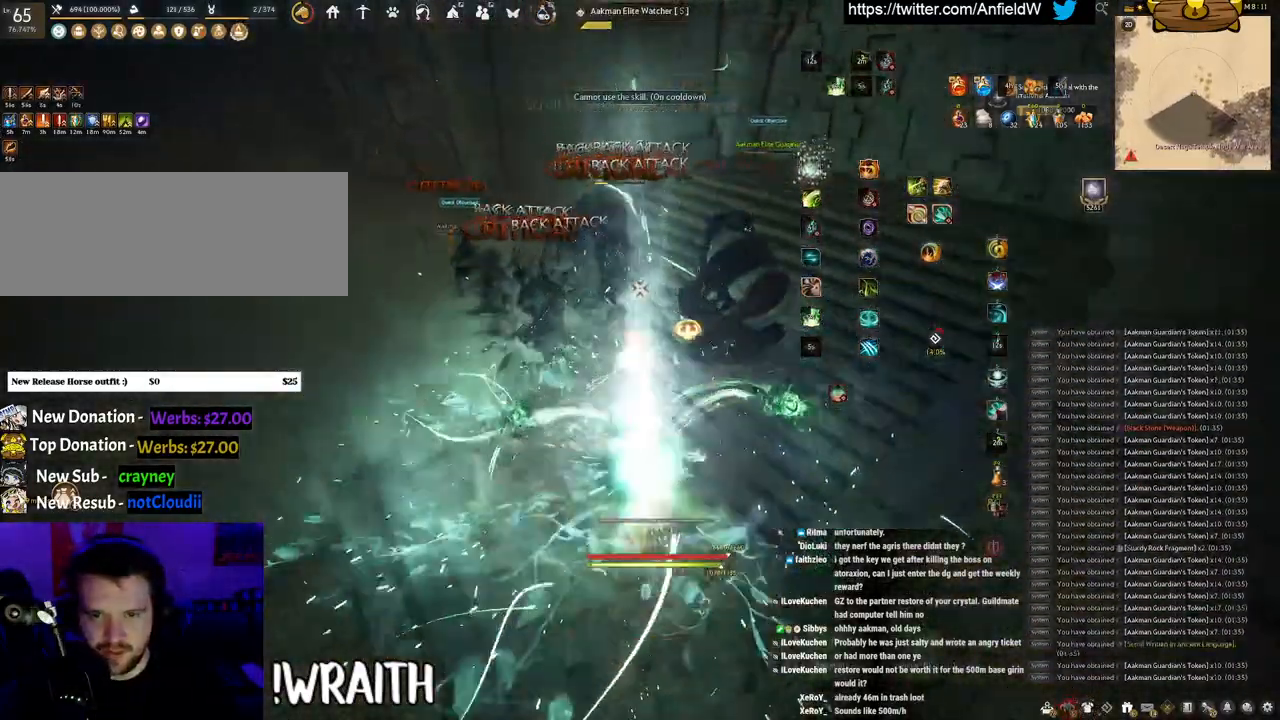
{"keys": ["f", "s"], "mouse": [], "events": [[150, "w", "up"], [333, "s", "down"]]}
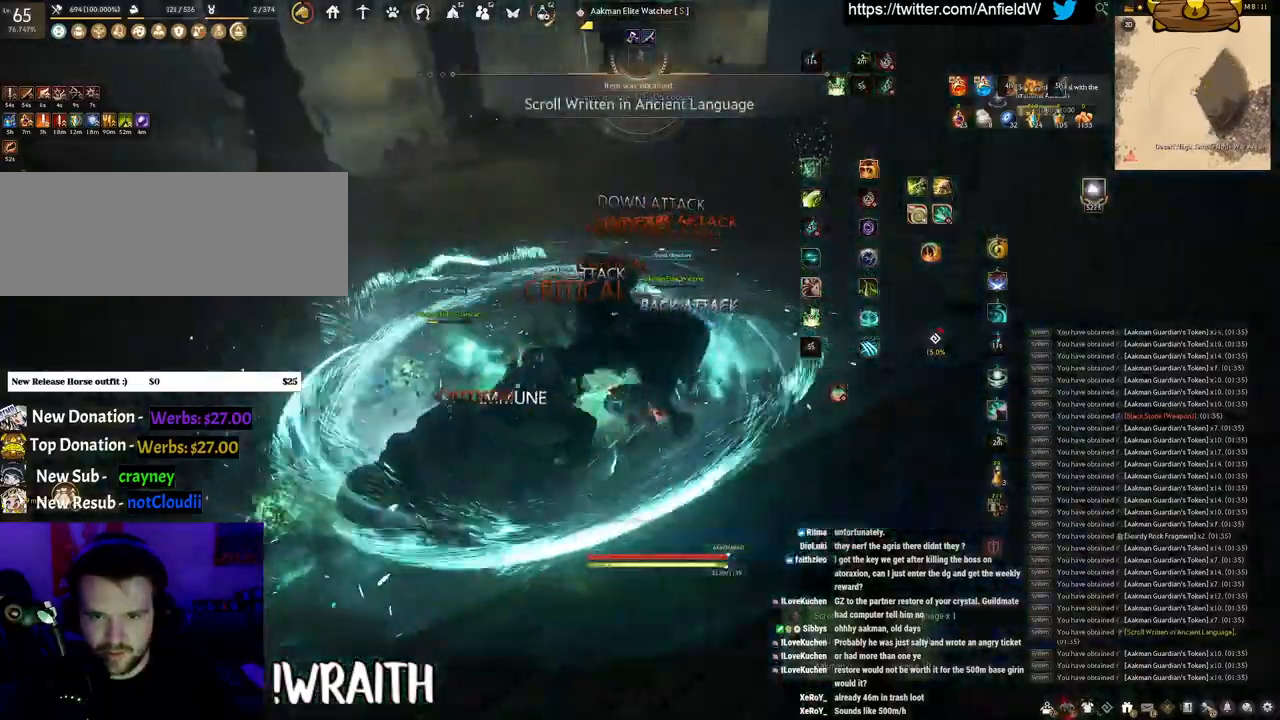
{"keys": [], "mouse": ["left"], "events": [[350, "s", "up"], [367, "f", "up"], [400, "mouse_left", "down"]]}
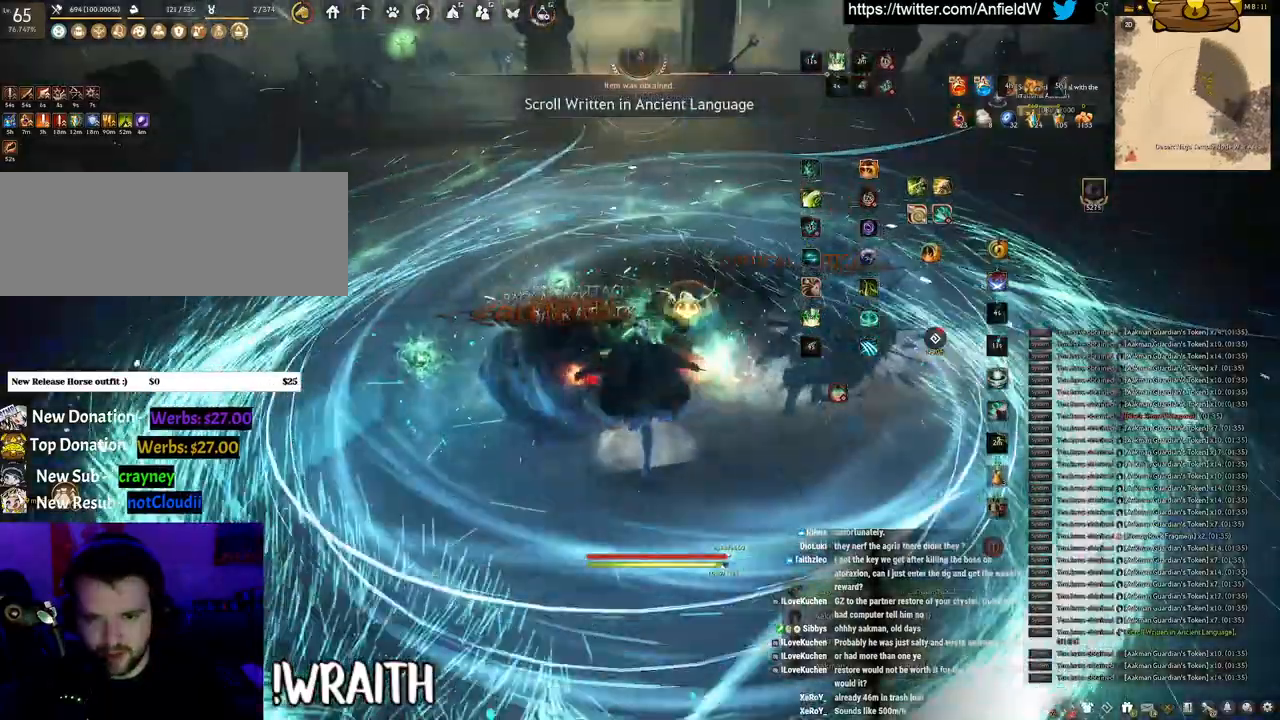
{"keys": [], "mouse": [], "events": [[317, "mouse_left", "up"]]}
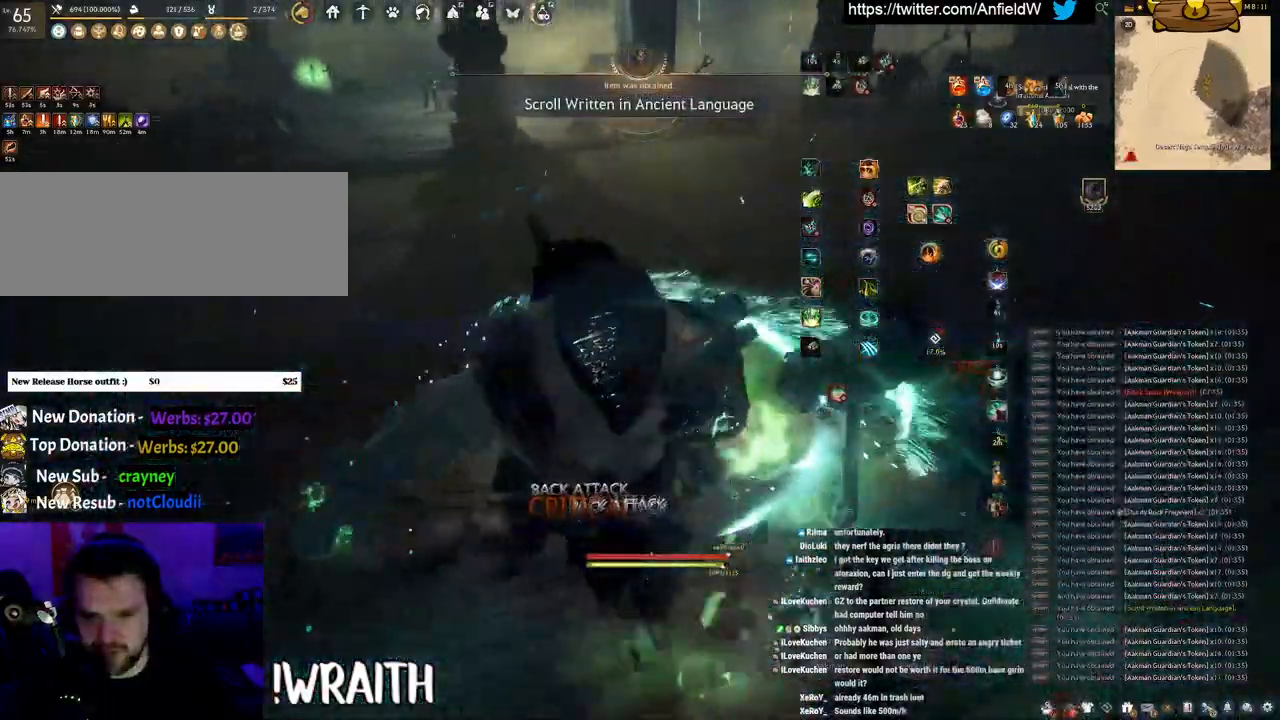
{"keys": ["w"], "mouse": [], "events": [[83, "w", "down"]]}
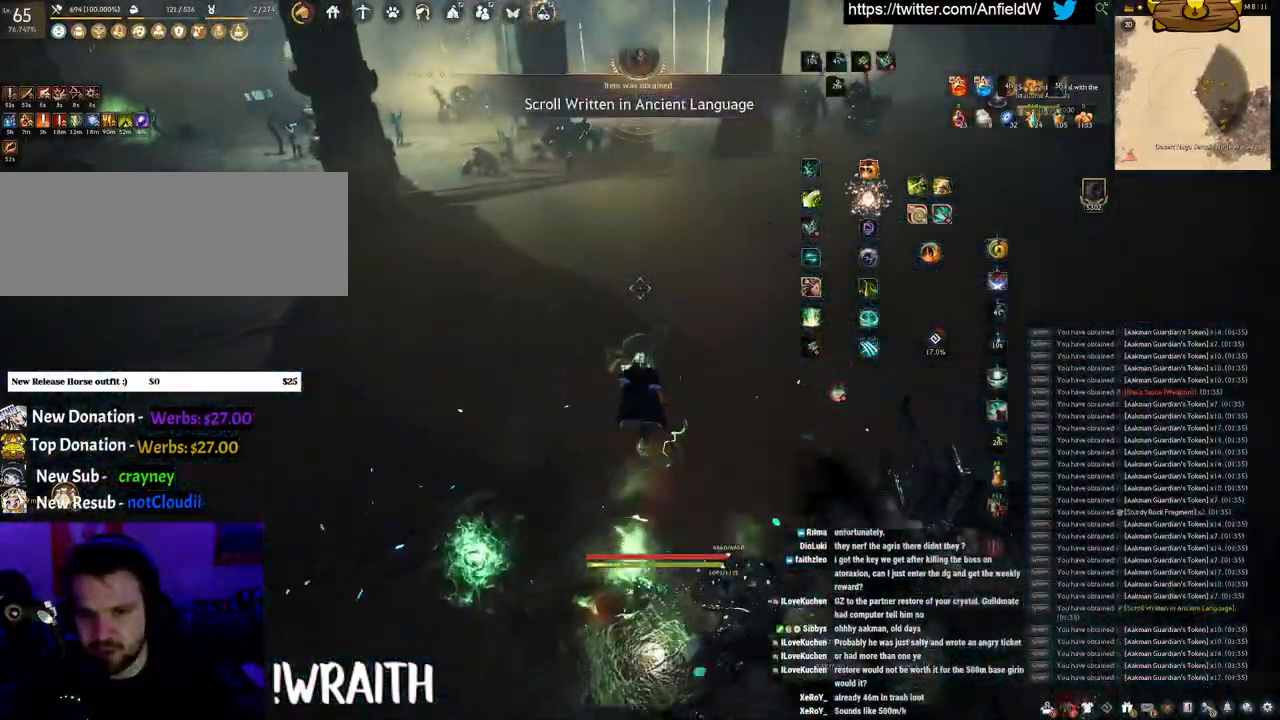
{"keys": ["w"], "mouse": ["right"], "events": [[167, "mouse_right", "down"]]}
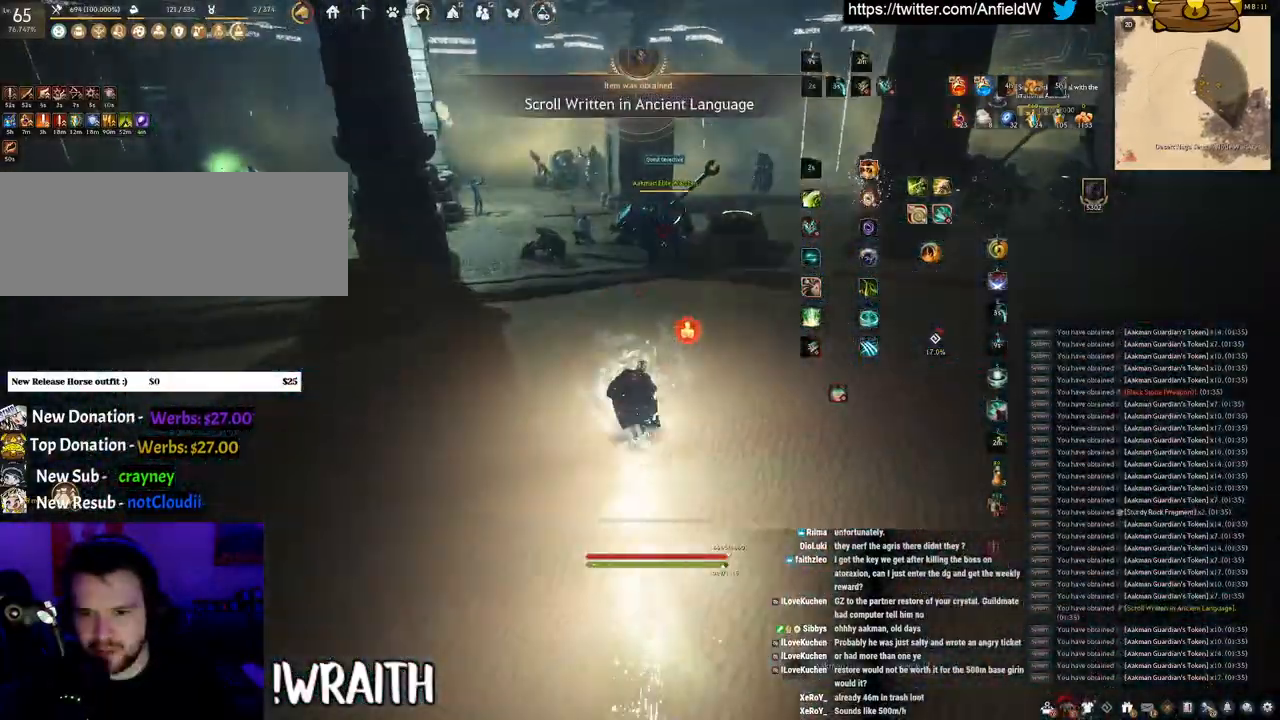
{"keys": ["q"], "mouse": [], "events": [[333, "w", "up"], [367, "mouse_right", "up"], [383, "q", "down"]]}
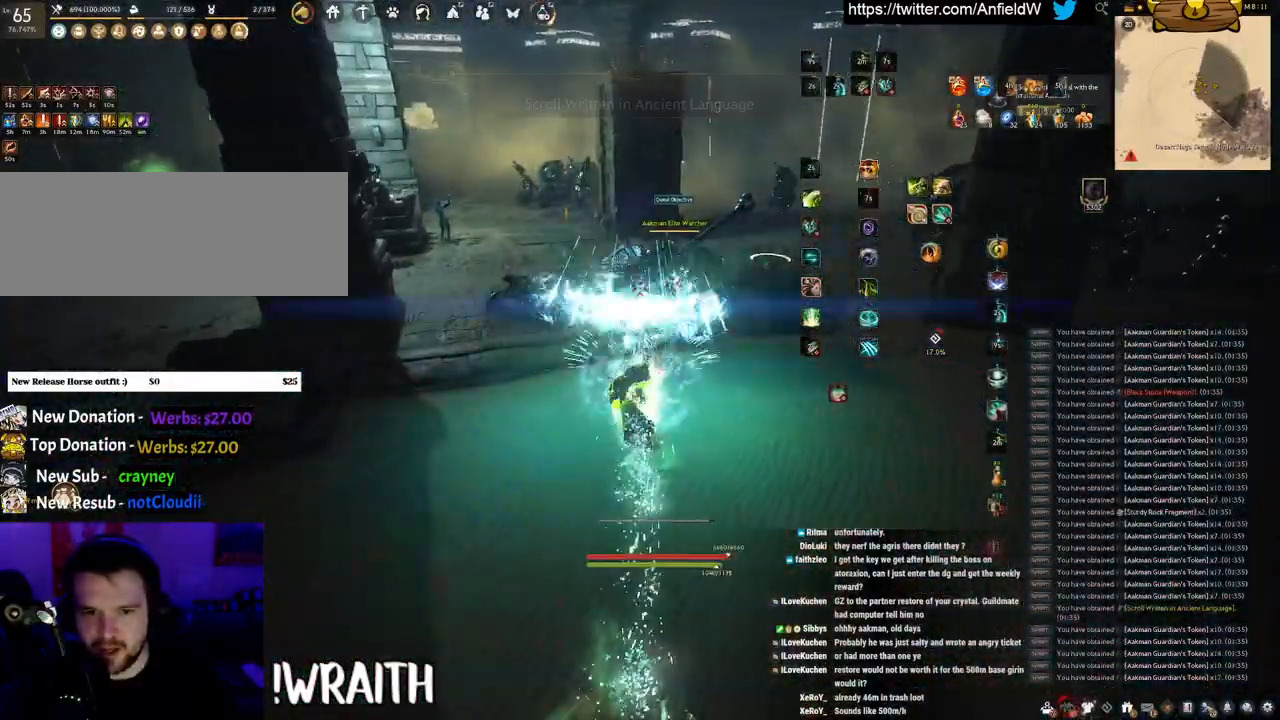
{"keys": ["space"], "mouse": [], "events": [[117, "space", "down"], [150, "q", "up"]]}
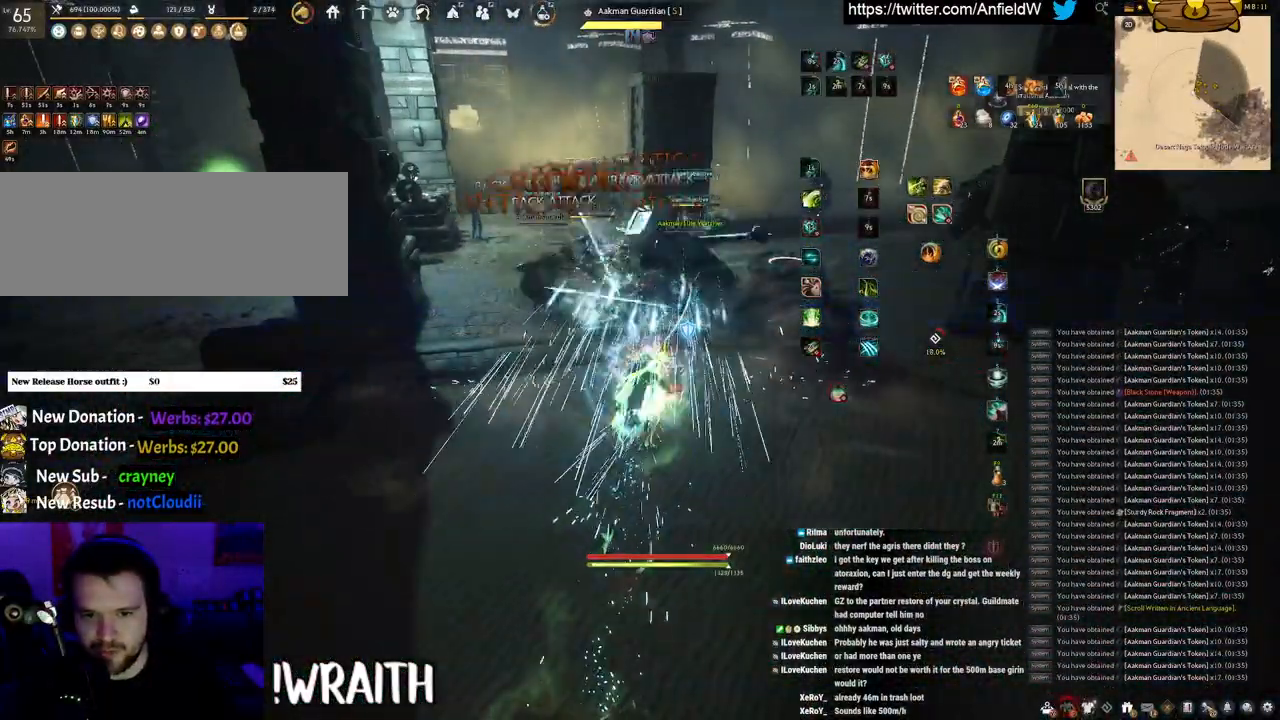
{"keys": ["f", "w"], "mouse": [], "events": [[317, "space", "up"], [317, "w", "down"], [383, "f", "down"]]}